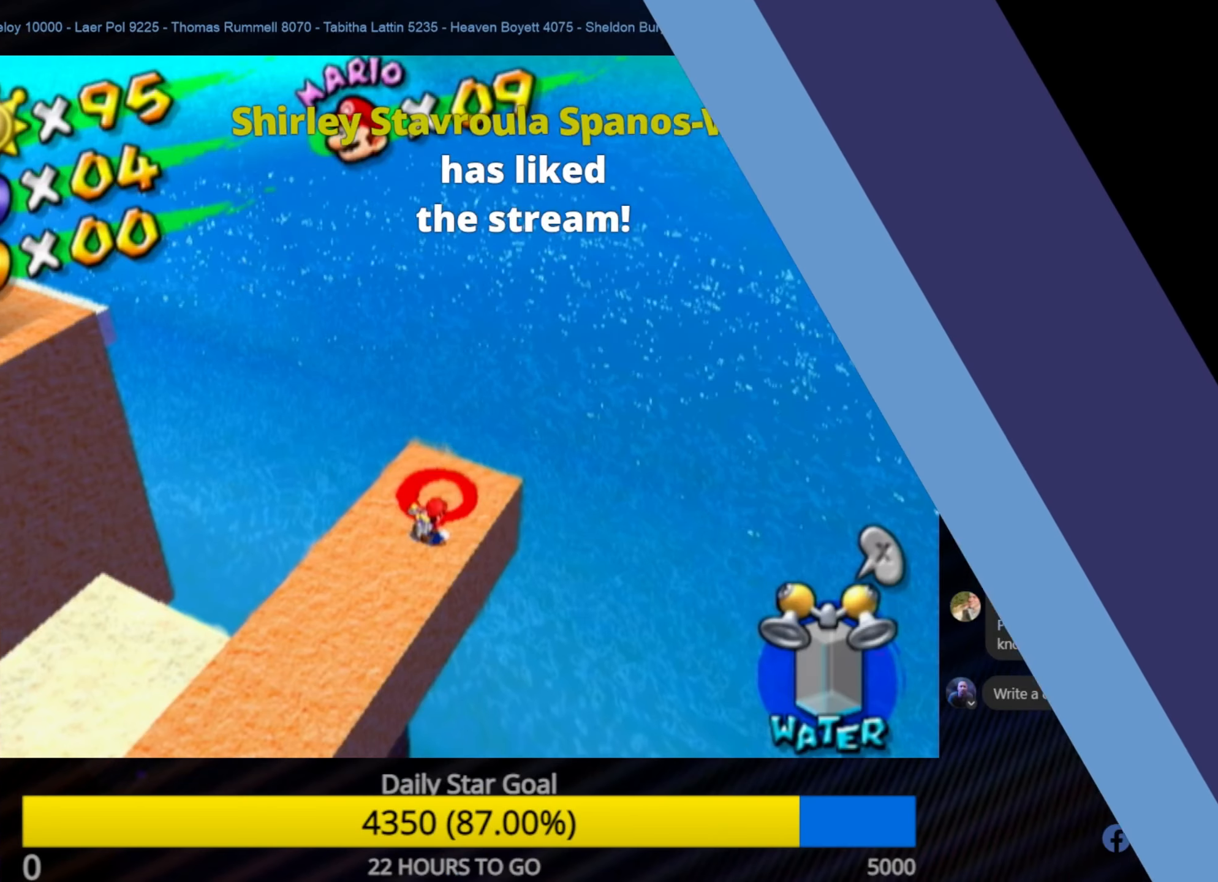
Gameplay with a controller (Nintendo layout); each line is a JSON object with the inputs held at the frame after it. "events" lists button and stick changes between this image and that frame as [ms after this image, input, new state], when the widget could be followed in between. Not read: L3 R3.
{"buttons": [], "left_stick": "center", "right_stick": "center", "events": []}
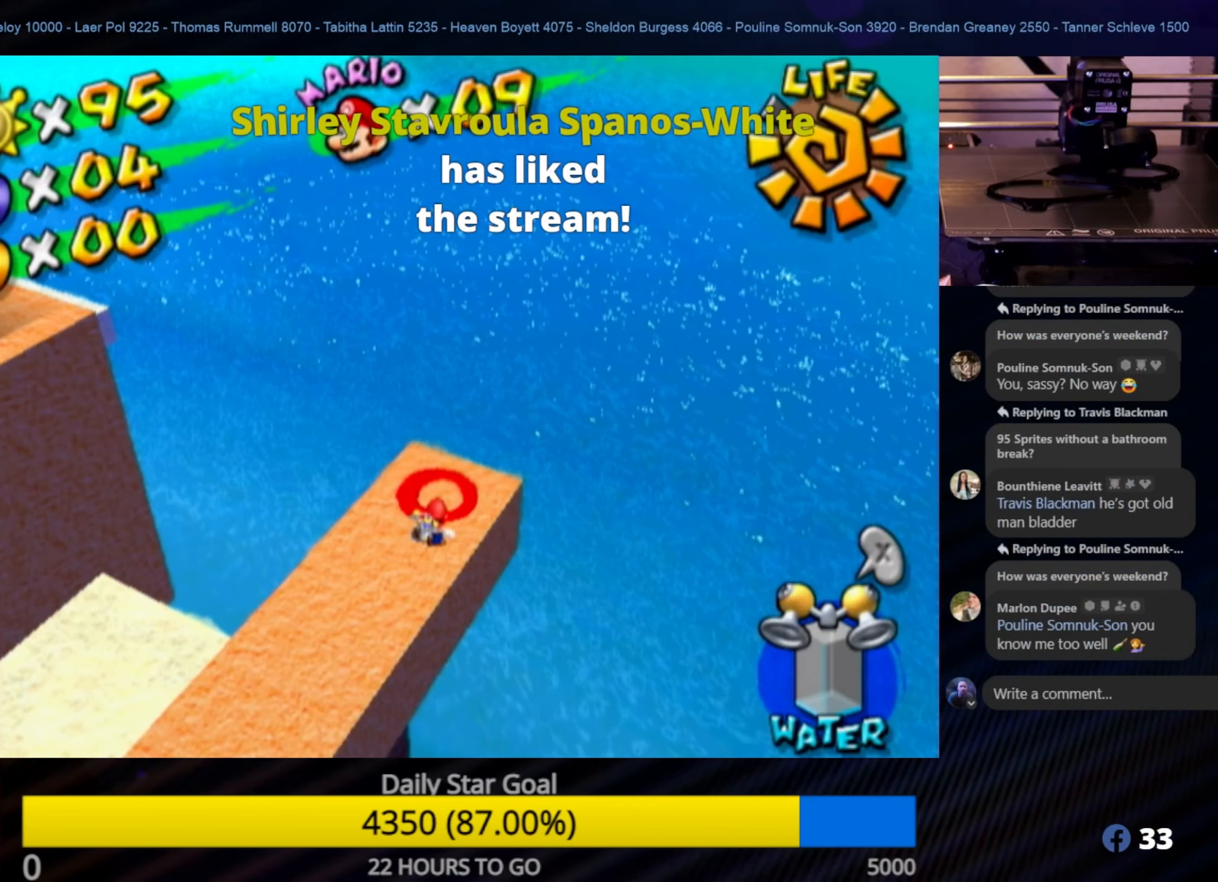
{"buttons": [], "left_stick": "center", "right_stick": "center", "events": []}
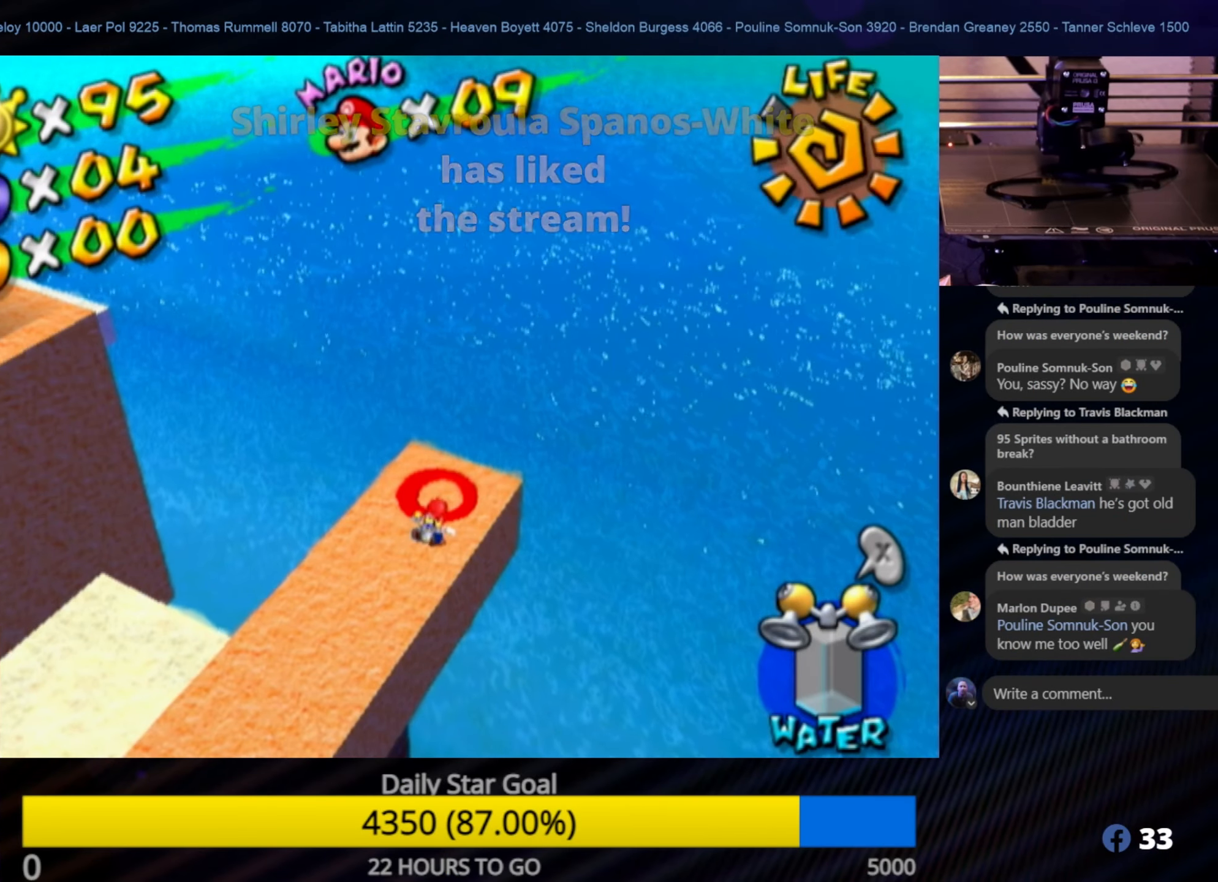
{"buttons": [], "left_stick": "center", "right_stick": "center", "events": []}
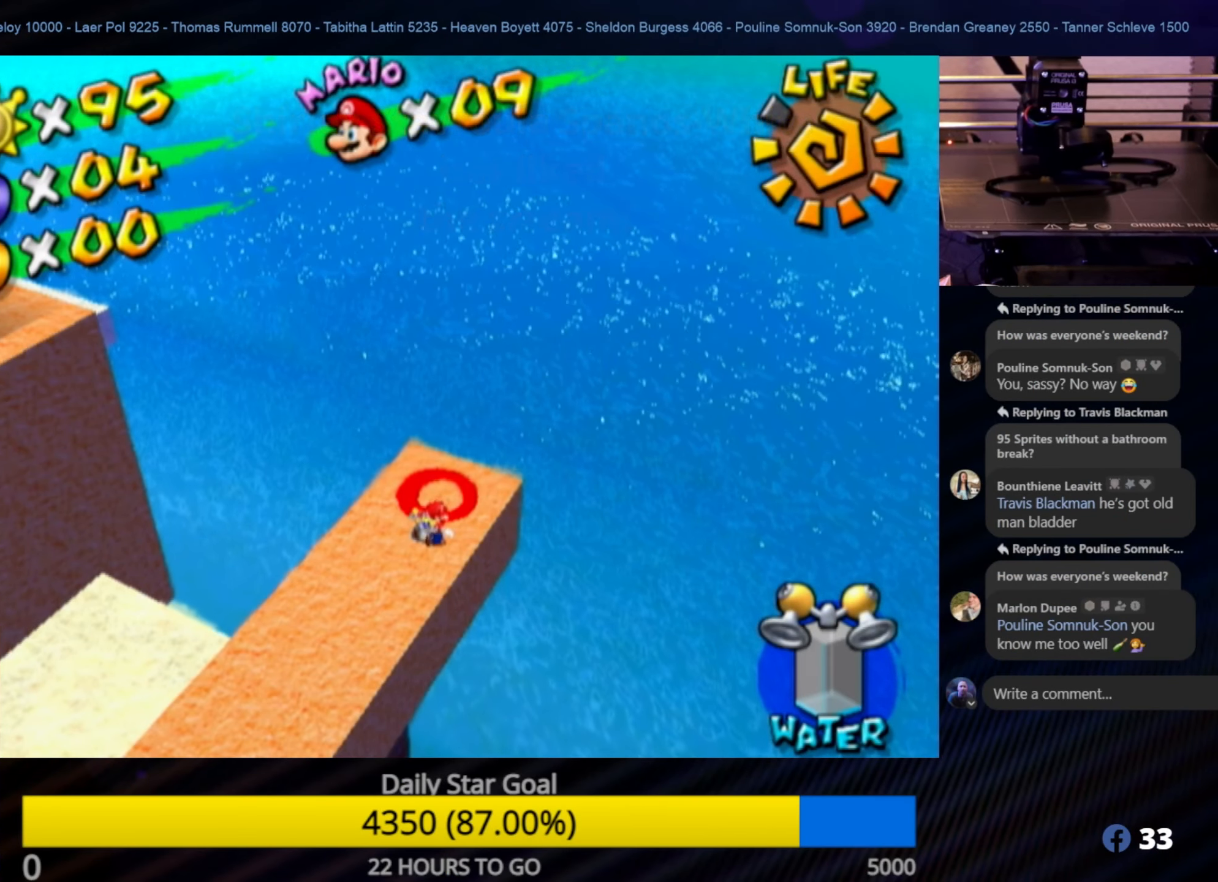
{"buttons": ["A"], "left_stick": "center", "right_stick": "center", "events": [[300, "left_stick", "up"], [416, "left_stick", "center"], [466, "A", "down"]]}
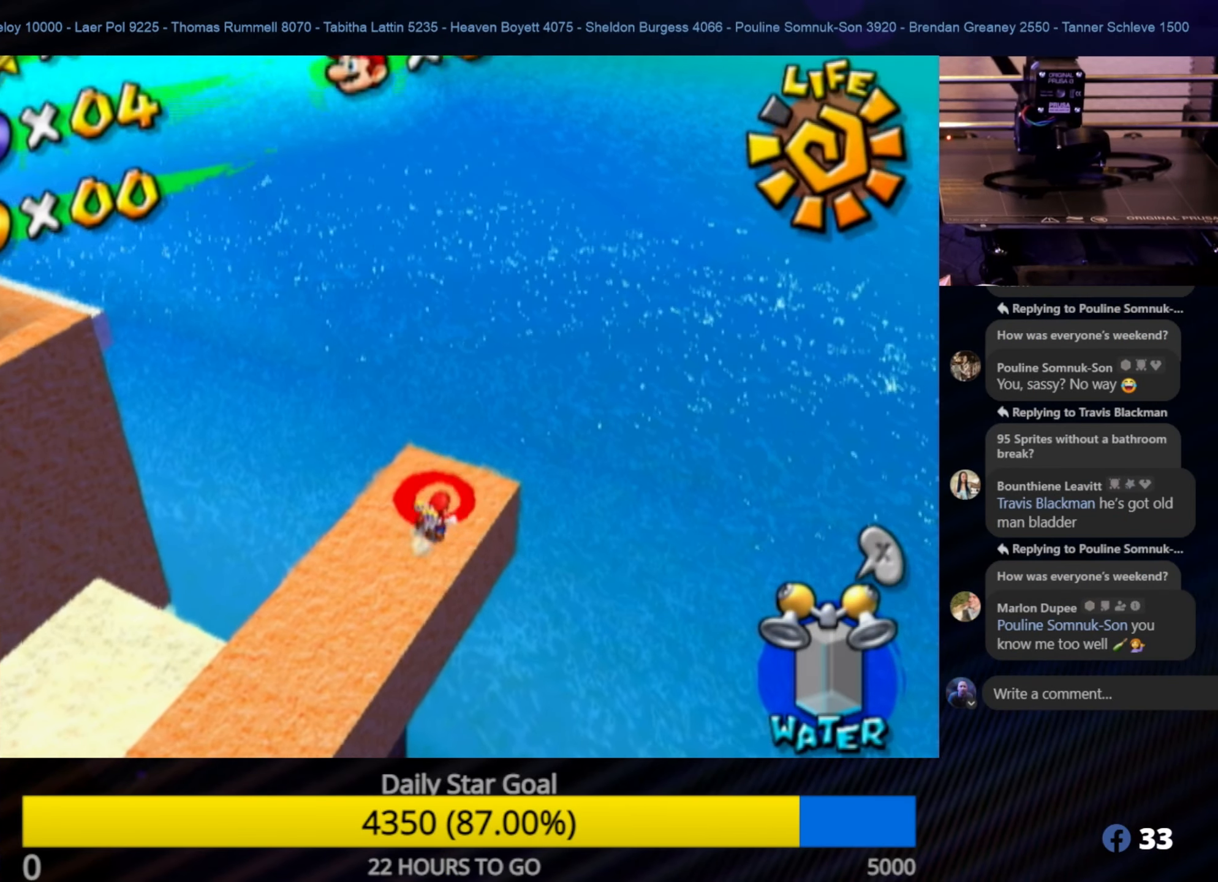
{"buttons": [], "left_stick": "left", "right_stick": "center", "events": [[33, "A", "up"], [483, "left_stick", "left"]]}
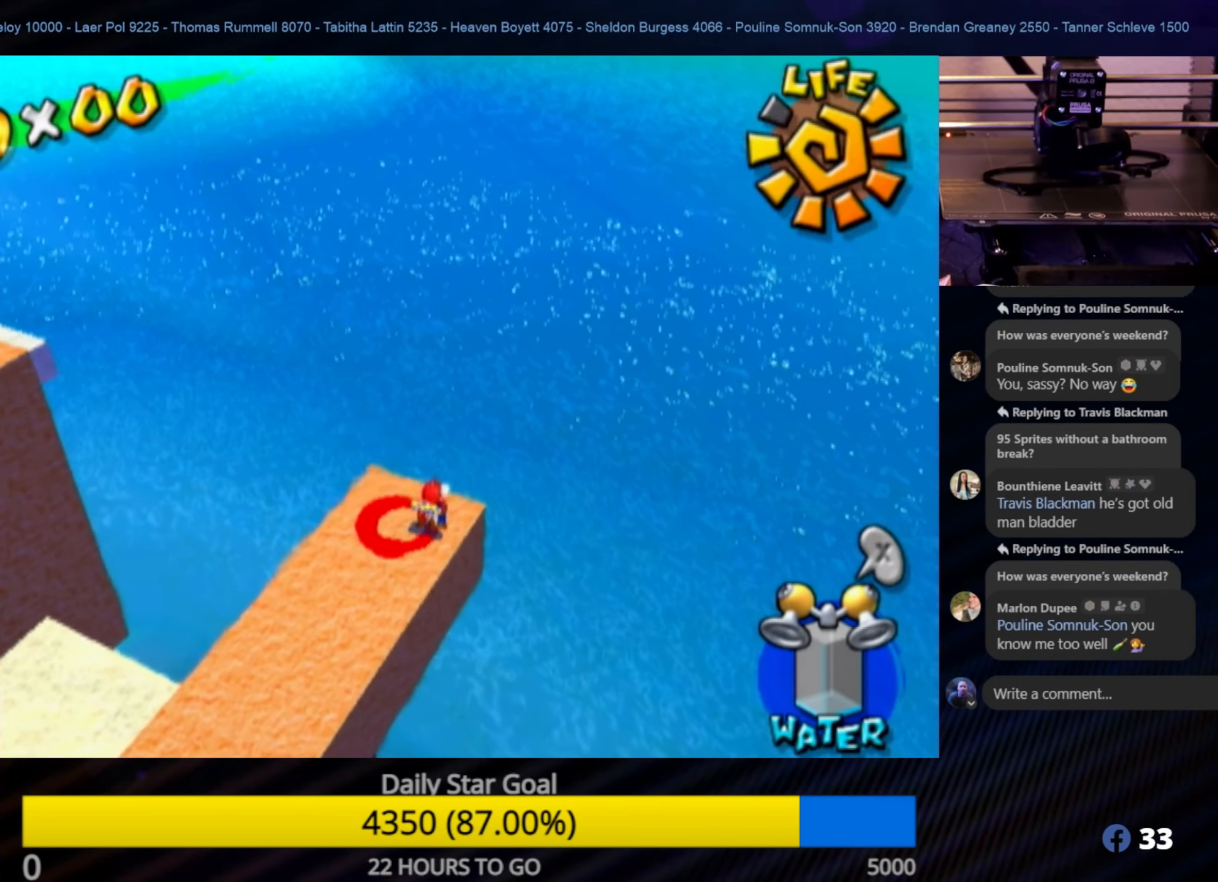
{"buttons": [], "left_stick": "down-left", "right_stick": "center", "events": [[133, "R1", "down"], [300, "left_stick", "center"], [400, "R1", "up"], [500, "left_stick", "down-left"]]}
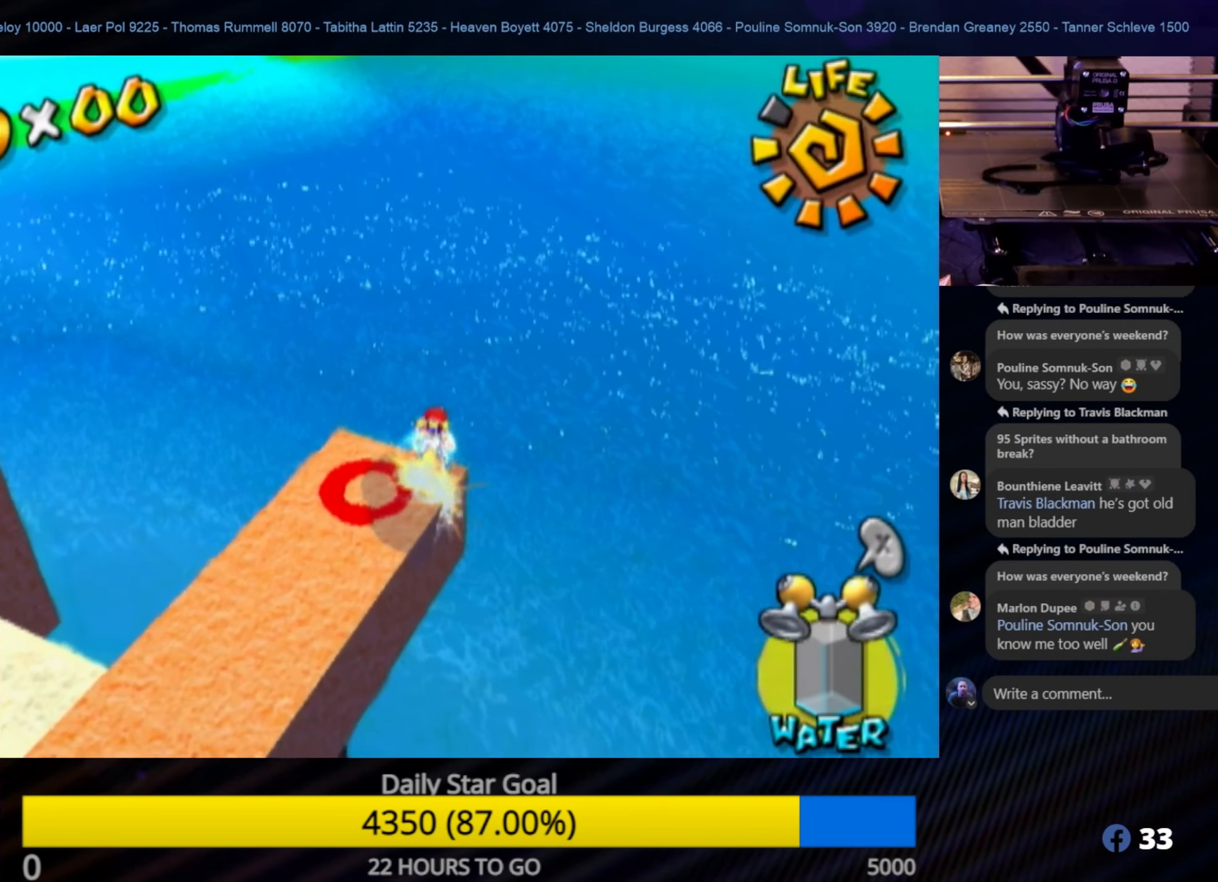
{"buttons": [], "left_stick": "center", "right_stick": "center", "events": [[133, "right_stick", "down-right"], [366, "right_stick", "center"], [383, "left_stick", "up-left"], [433, "left_stick", "center"]]}
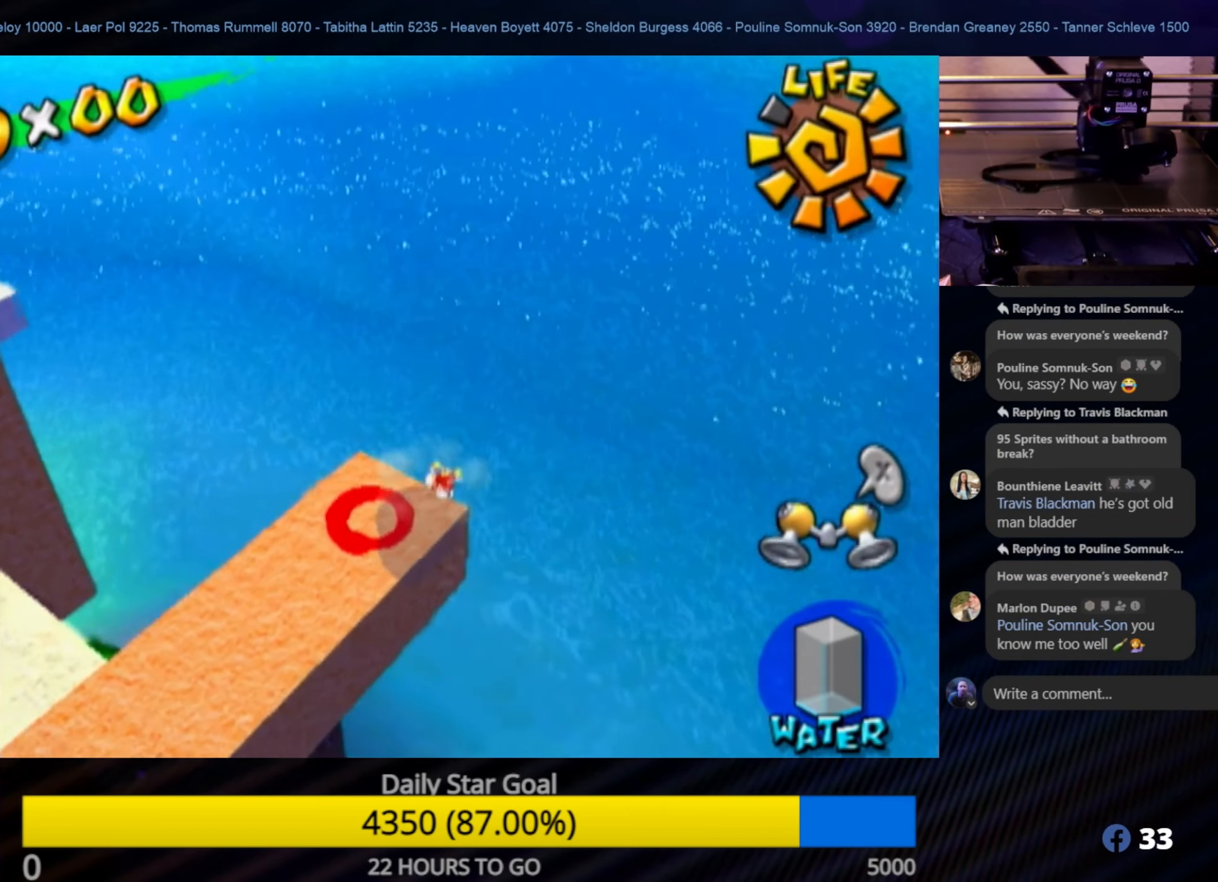
{"buttons": [], "left_stick": "down-left", "right_stick": "center", "events": [[183, "left_stick", "down-left"]]}
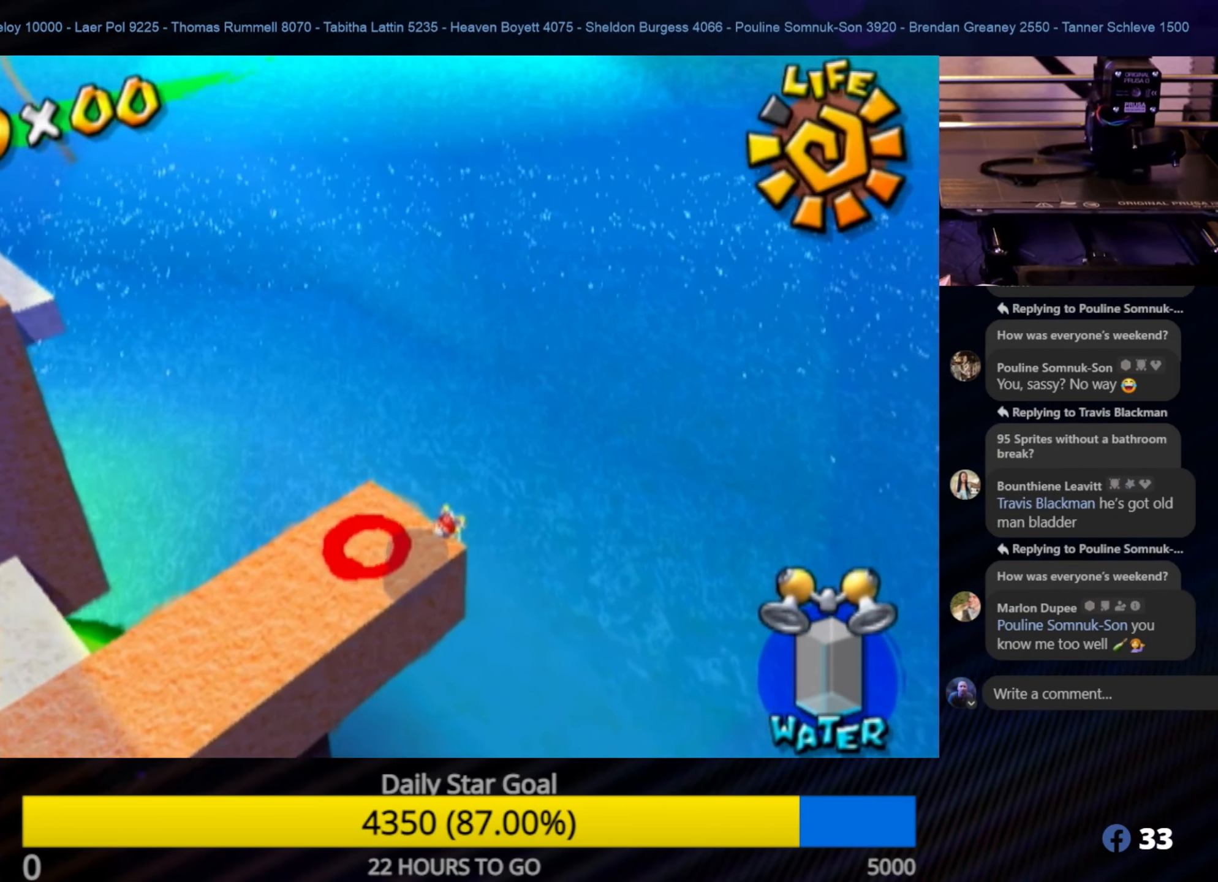
{"buttons": [], "left_stick": "center", "right_stick": "center", "events": [[50, "left_stick", "center"], [83, "A", "down"], [250, "A", "up"]]}
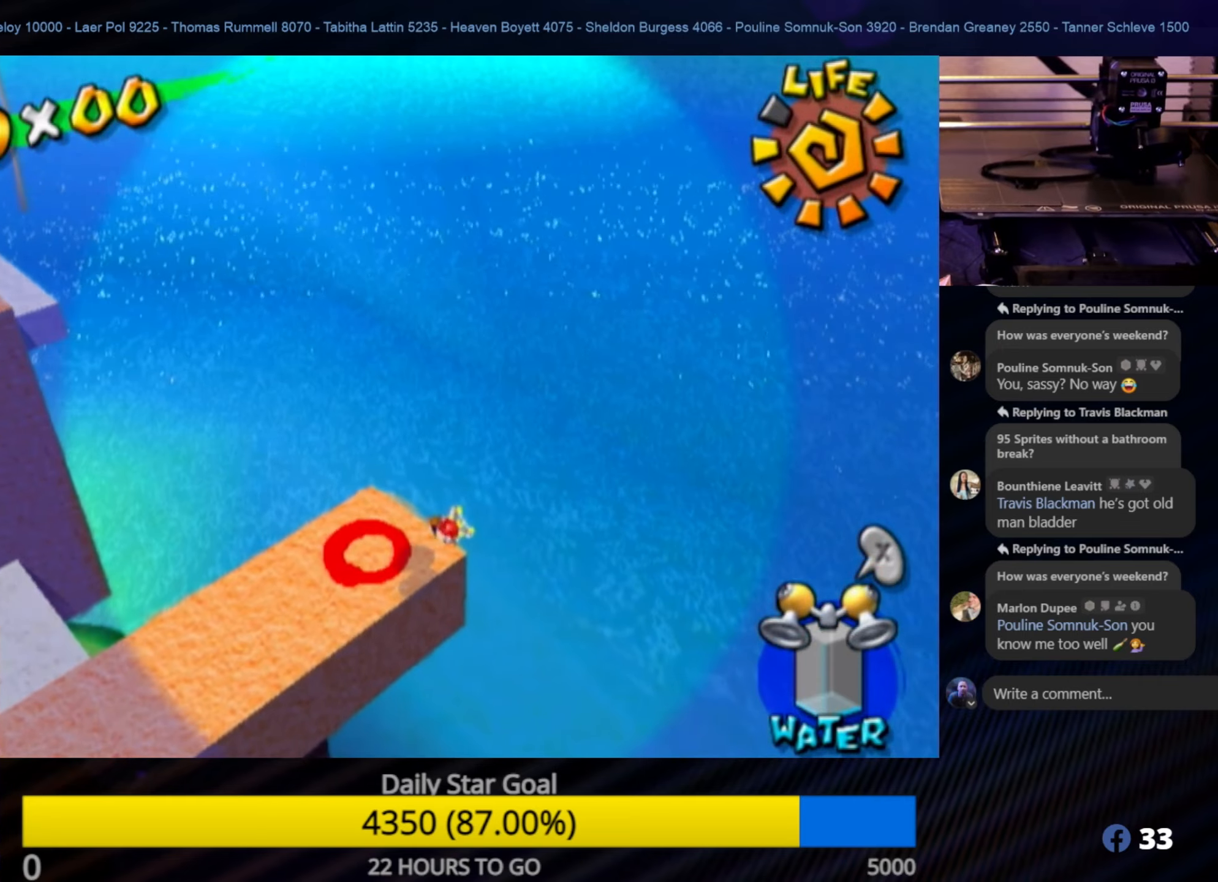
{"buttons": ["A"], "left_stick": "center", "right_stick": "center", "events": [[167, "left_stick", "down-left"], [400, "left_stick", "center"], [433, "A", "down"]]}
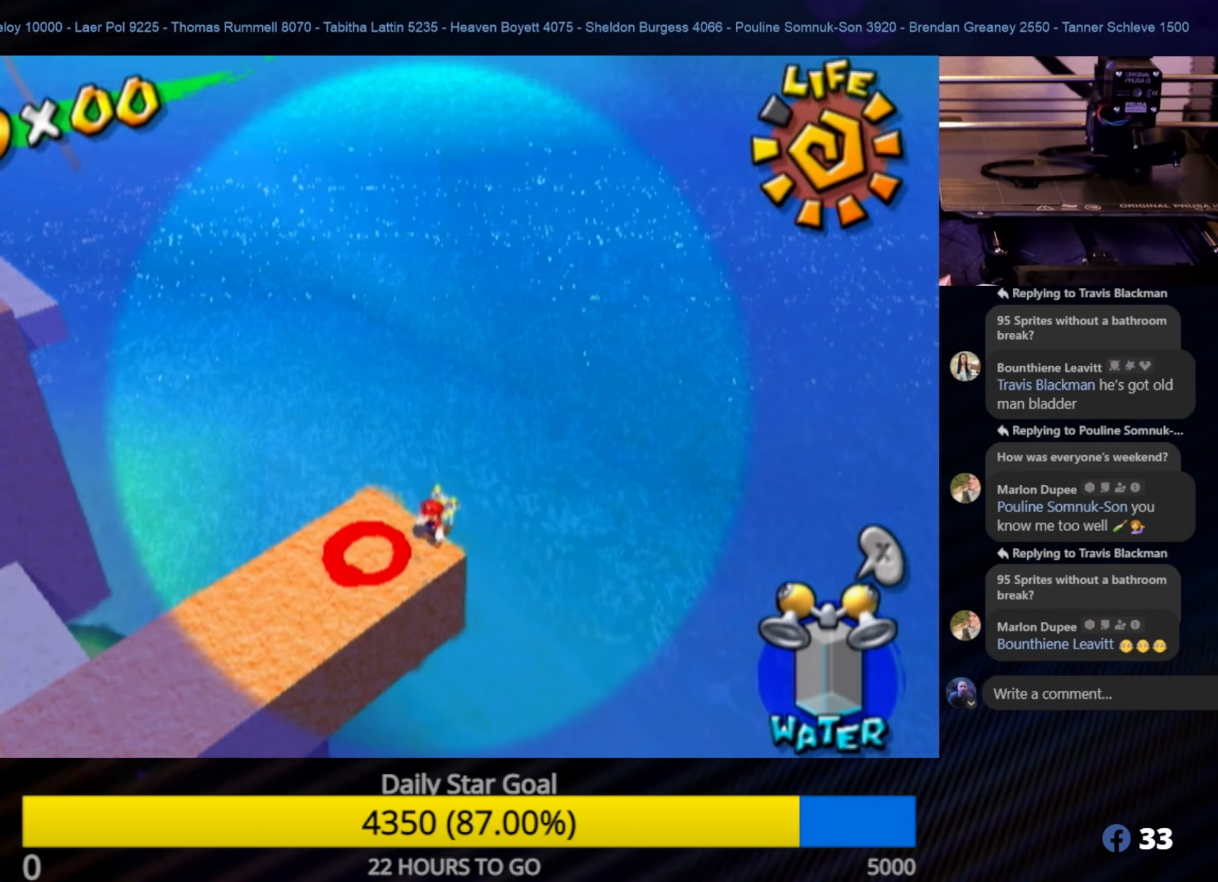
{"buttons": [], "left_stick": "down-left", "right_stick": "center", "events": [[33, "A", "up"], [117, "left_stick", "down-left"], [350, "left_stick", "center"], [450, "left_stick", "down-left"]]}
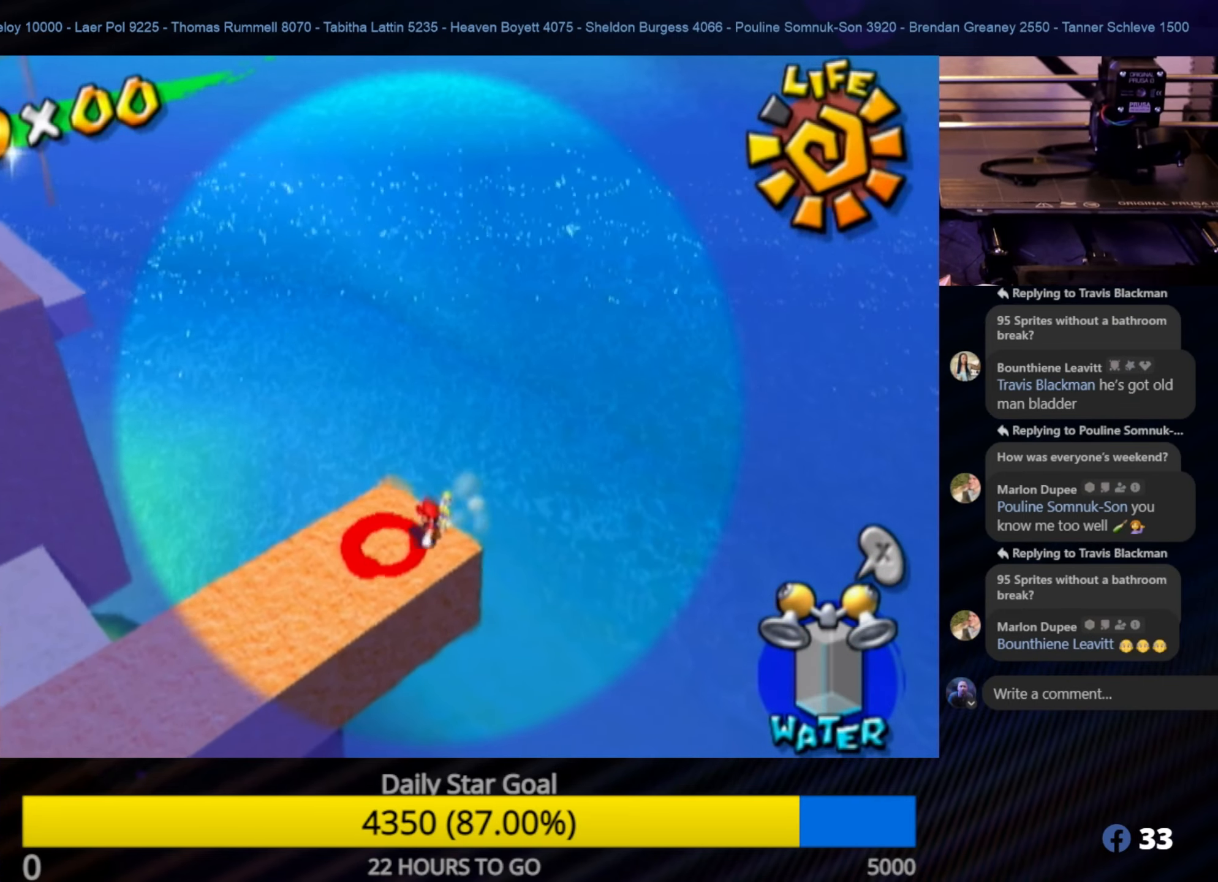
{"buttons": [], "left_stick": "center", "right_stick": "down-right", "events": [[117, "left_stick", "center"], [367, "right_stick", "down-right"]]}
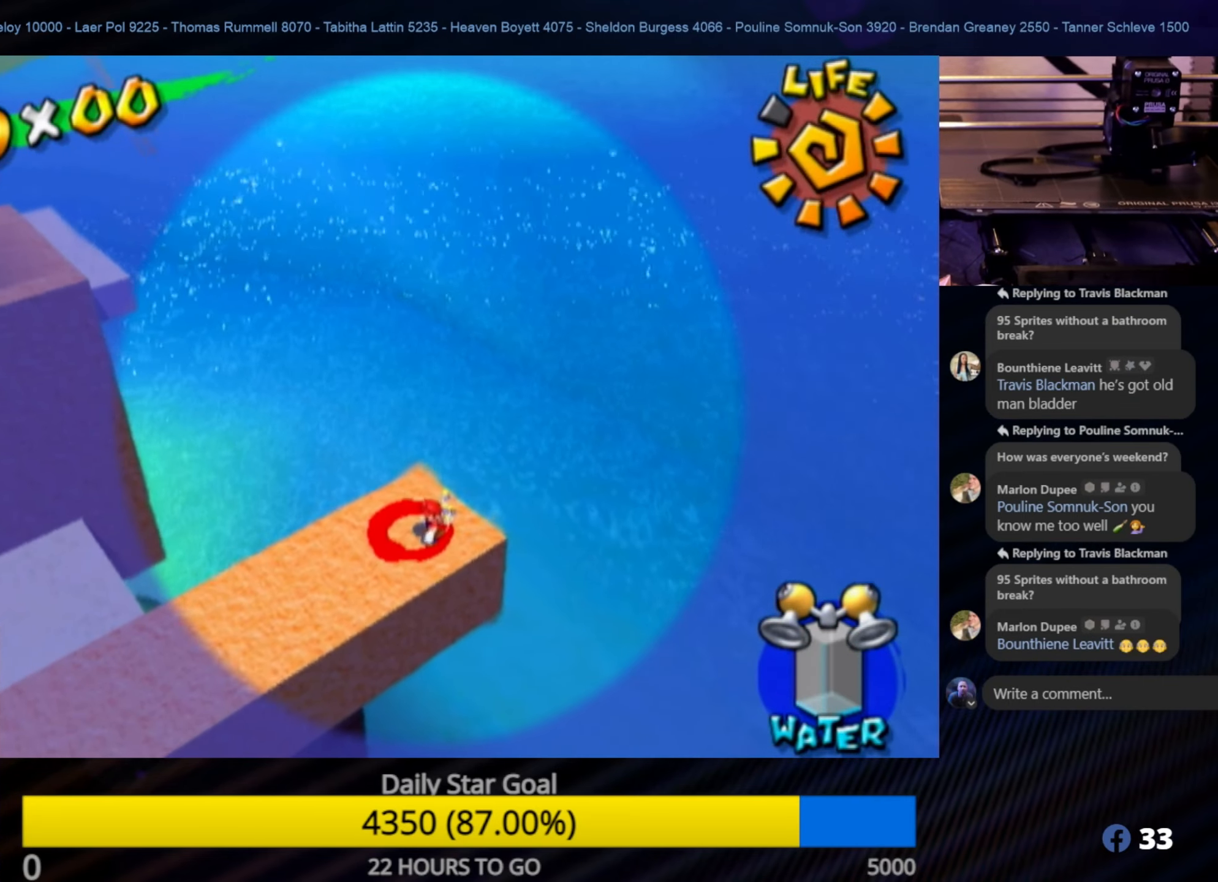
{"buttons": ["R1"], "left_stick": "center", "right_stick": "center", "events": [[167, "right_stick", "right"], [300, "right_stick", "center"], [450, "R1", "down"]]}
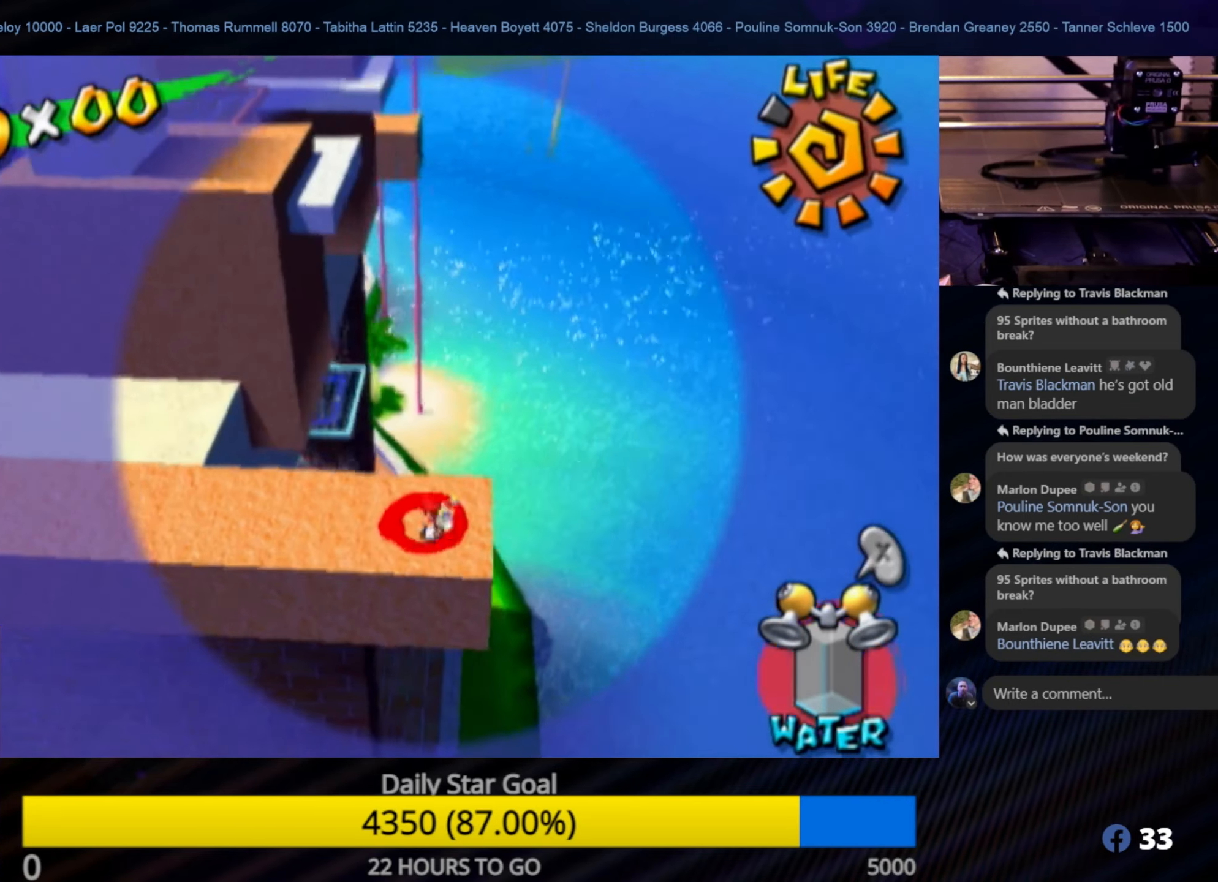
{"buttons": ["R1"], "left_stick": "center", "right_stick": "center", "events": []}
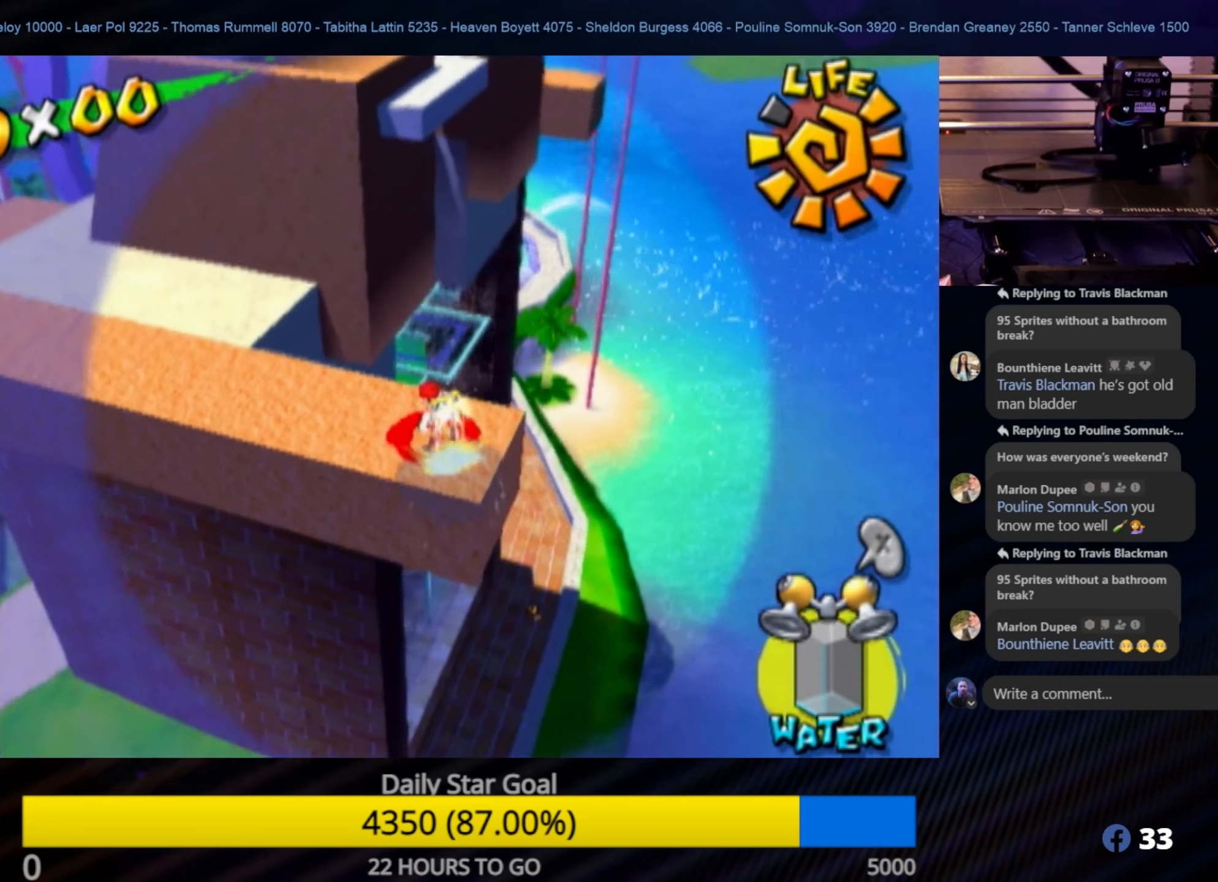
{"buttons": ["R1"], "left_stick": "center", "right_stick": "center", "events": []}
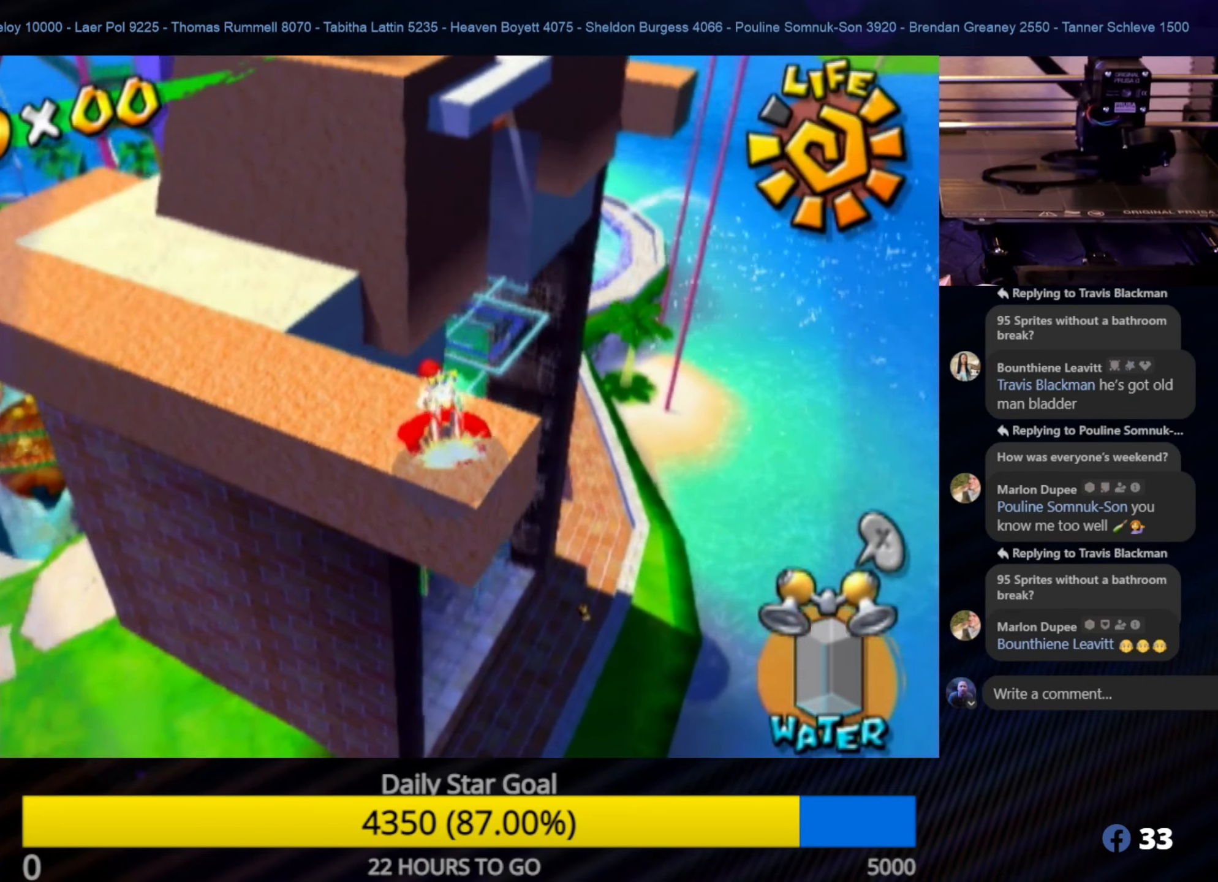
{"buttons": ["R1"], "left_stick": "center", "right_stick": "center", "events": []}
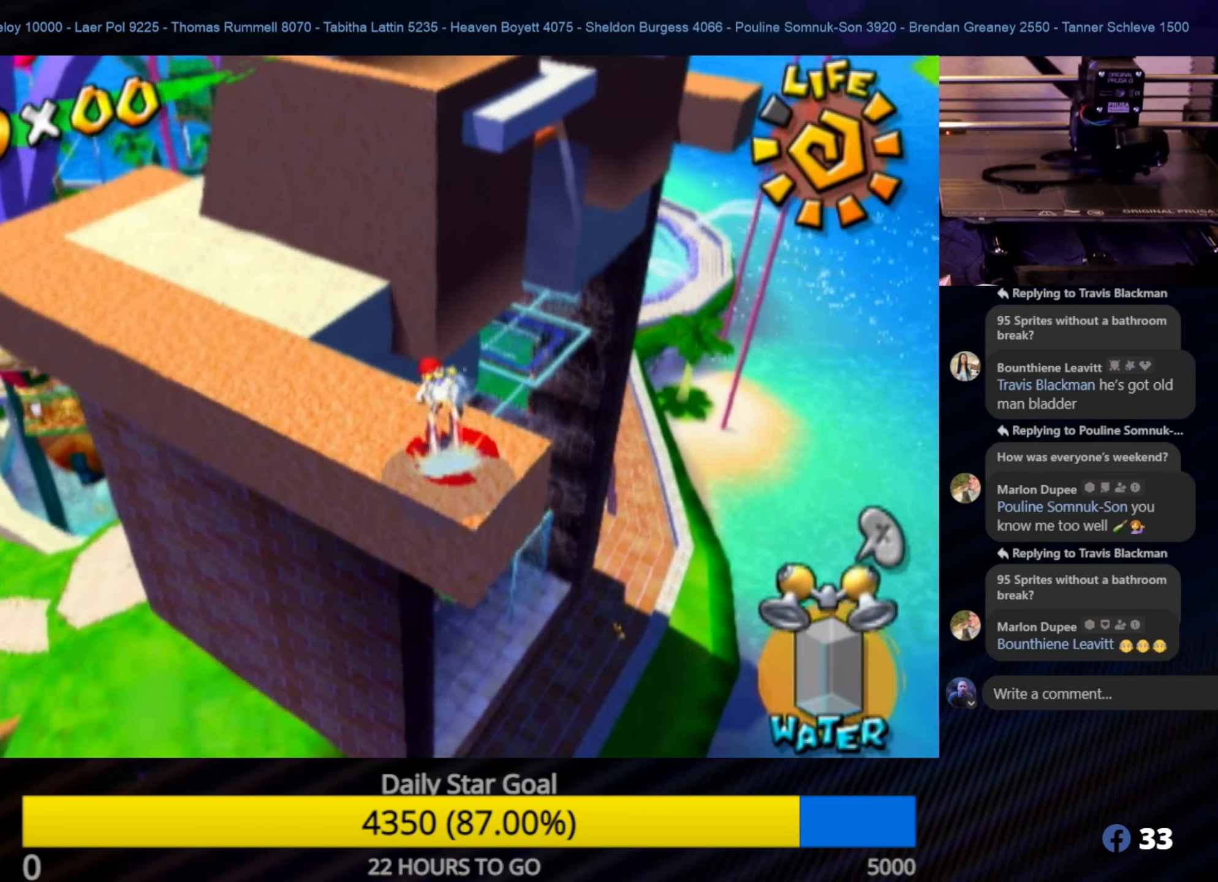
{"buttons": ["R1"], "left_stick": "center", "right_stick": "center", "events": []}
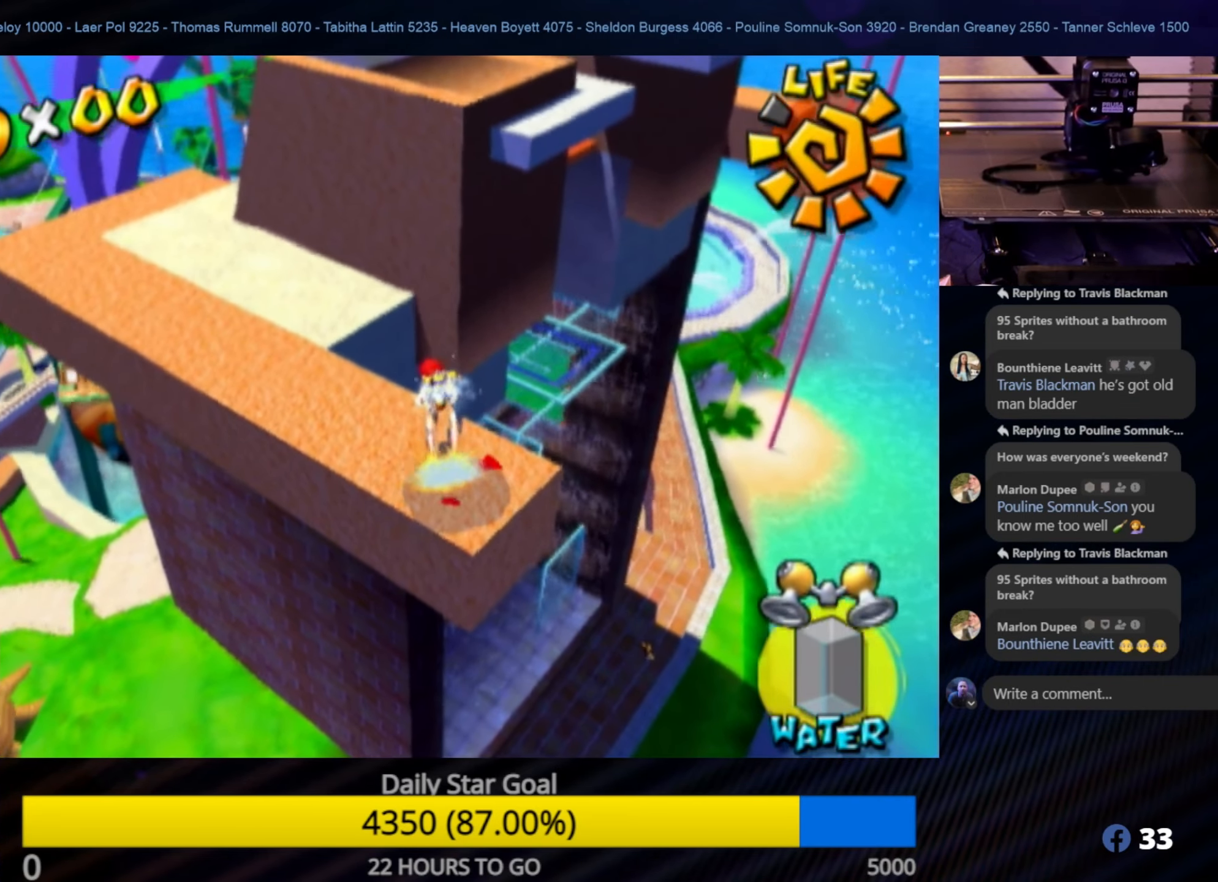
{"buttons": [], "left_stick": "center", "right_stick": "center", "events": [[383, "R1", "up"]]}
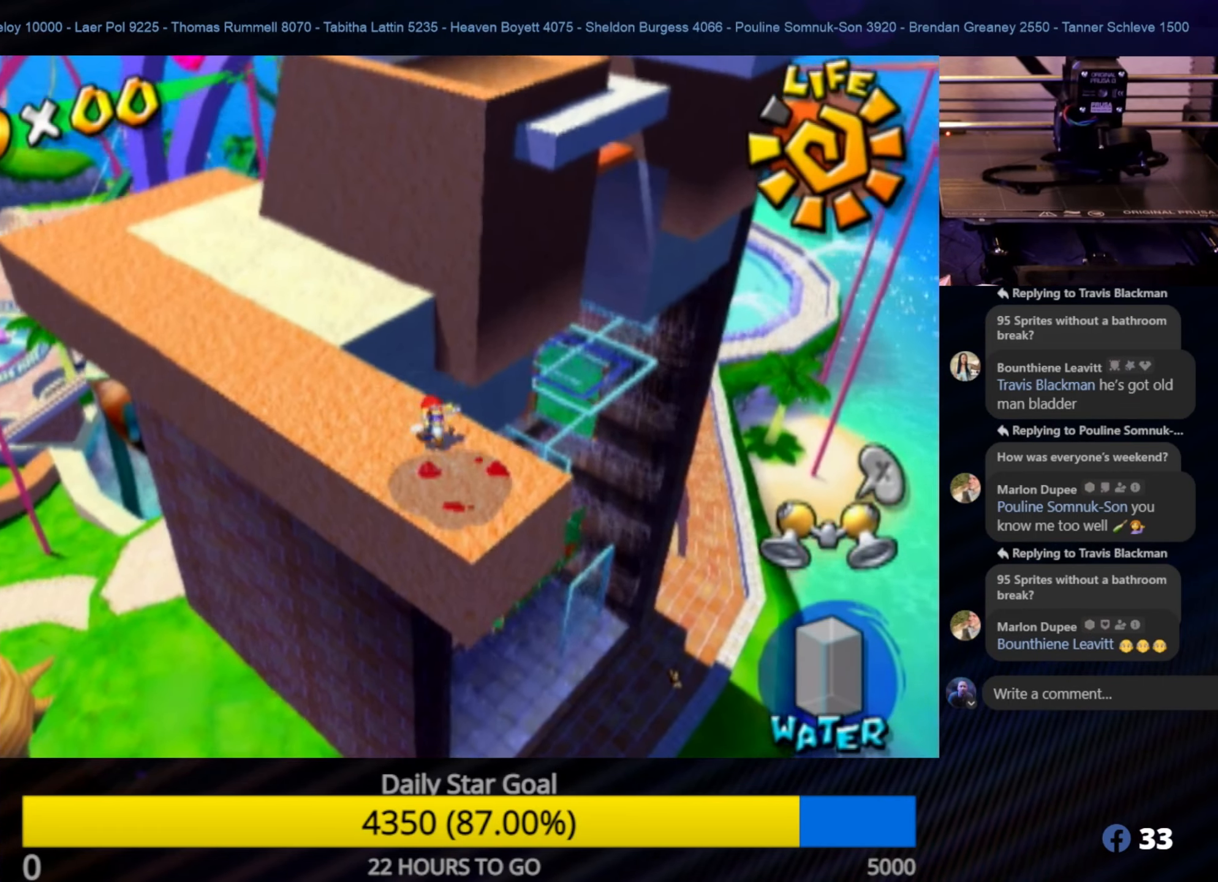
{"buttons": [], "left_stick": "center", "right_stick": "center", "events": [[267, "right_stick", "left"], [484, "right_stick", "center"]]}
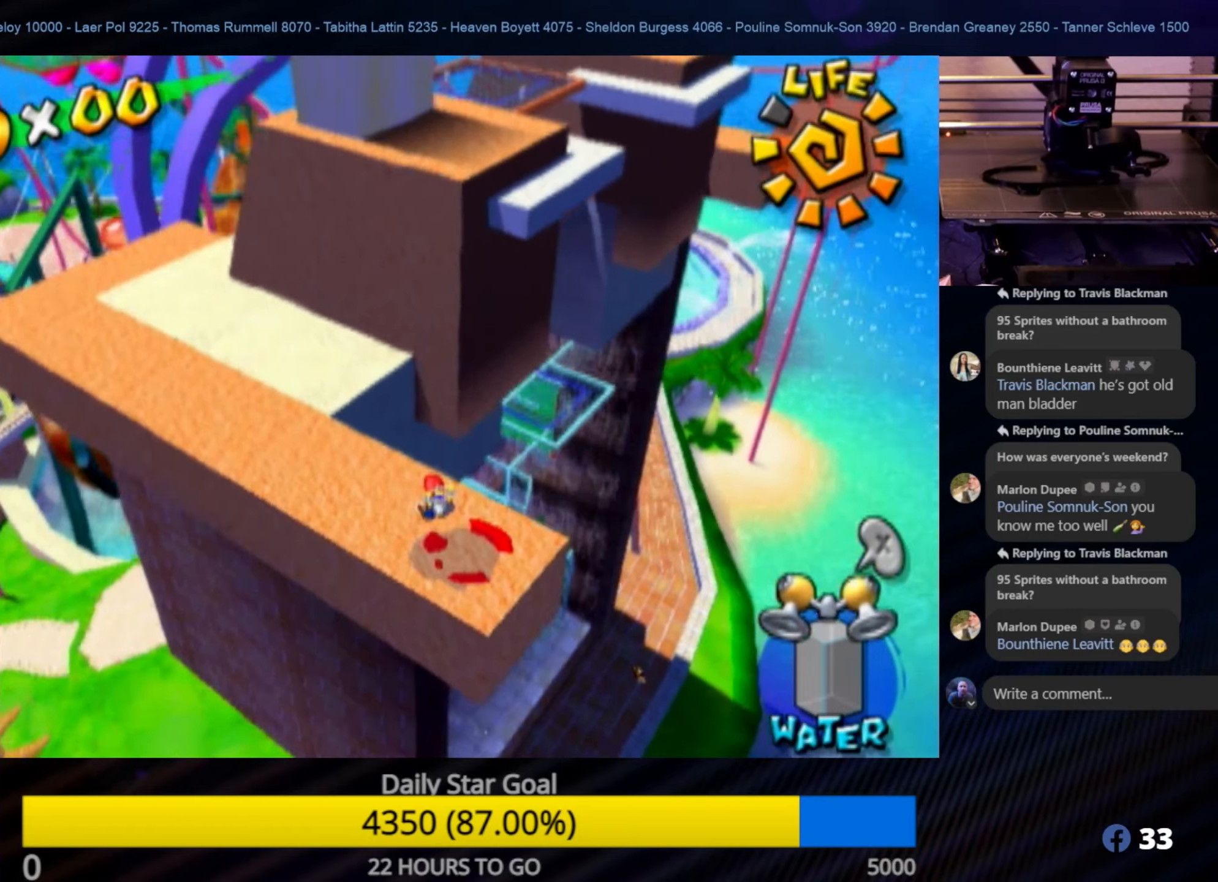
{"buttons": [], "left_stick": "center", "right_stick": "center", "events": [[167, "left_stick", "down"], [217, "left_stick", "down-right"], [434, "left_stick", "center"]]}
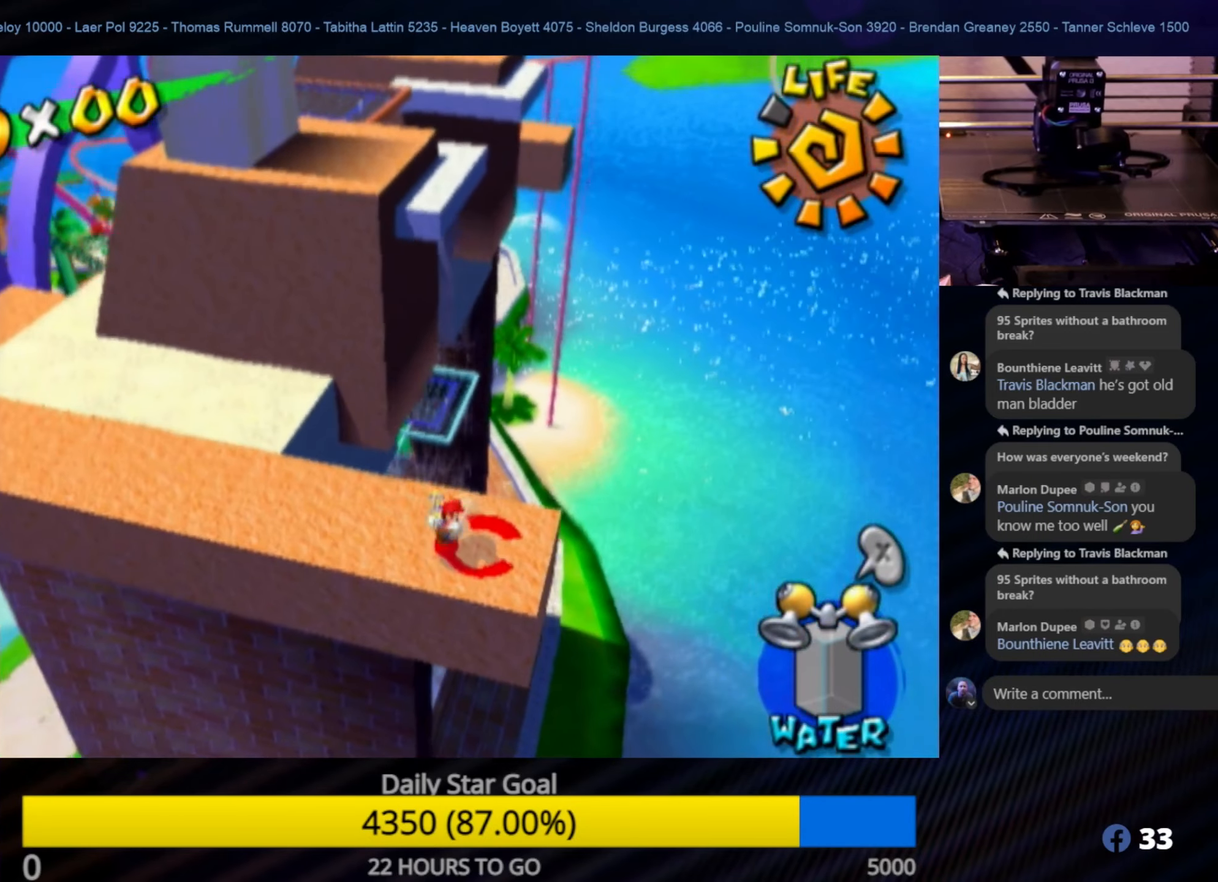
{"buttons": ["R1"], "left_stick": "center", "right_stick": "center", "events": [[450, "R1", "down"]]}
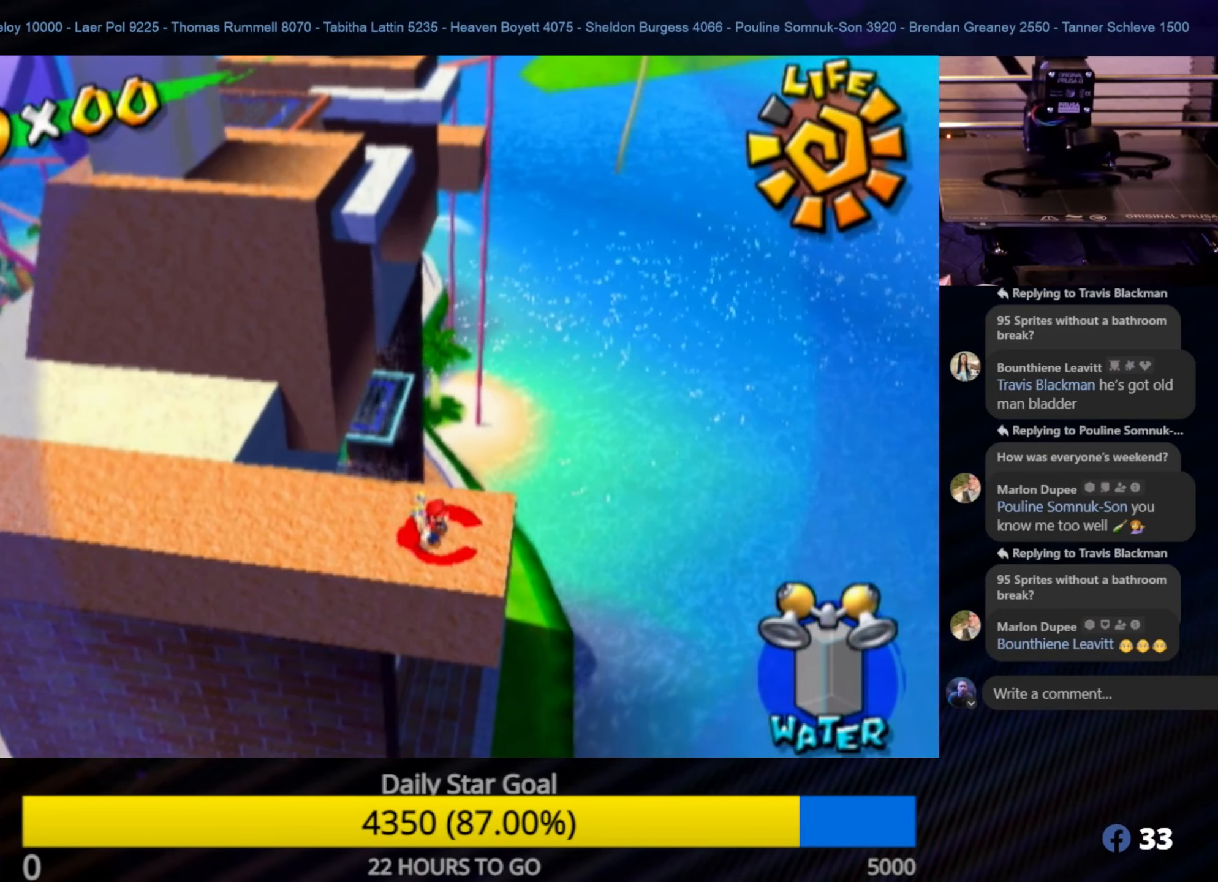
{"buttons": ["R1"], "left_stick": "center", "right_stick": "center", "events": []}
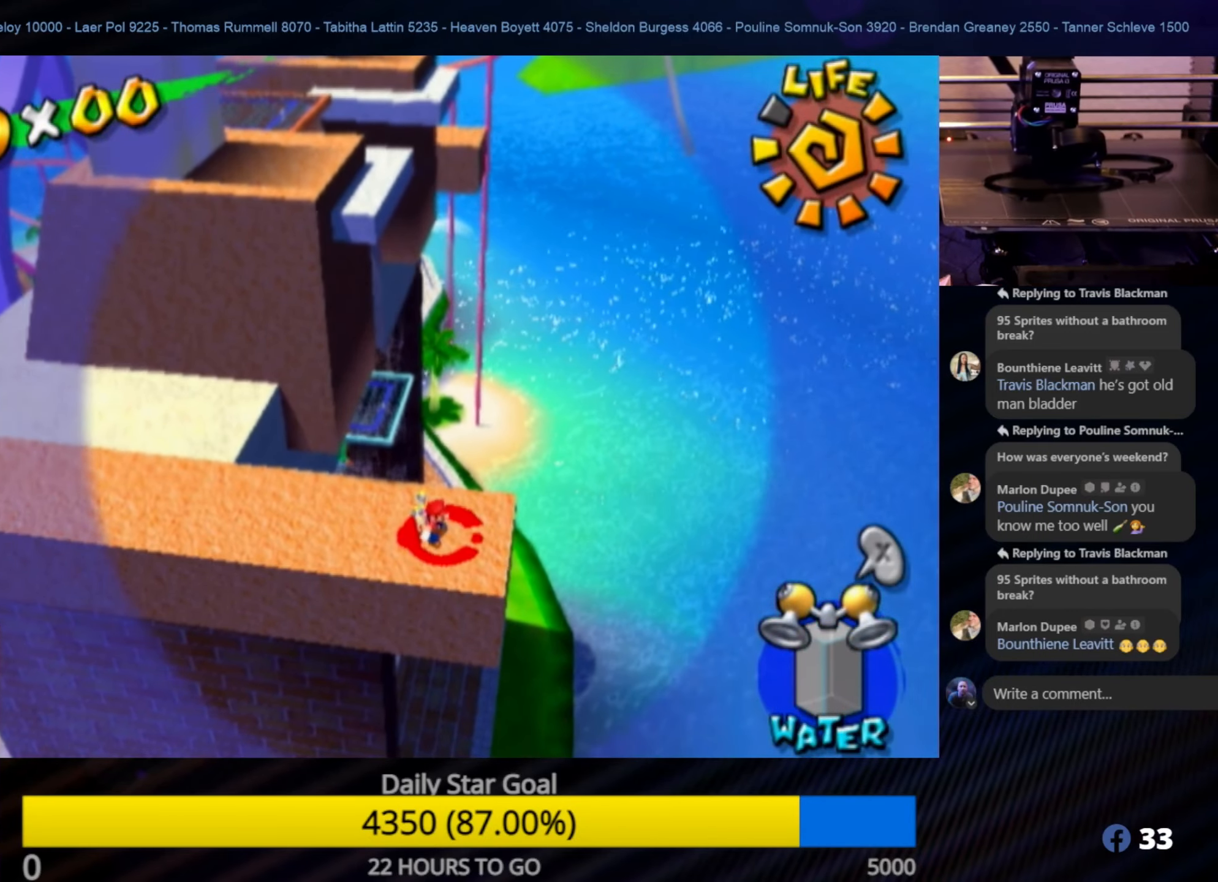
{"buttons": ["R1"], "left_stick": "center", "right_stick": "center", "events": []}